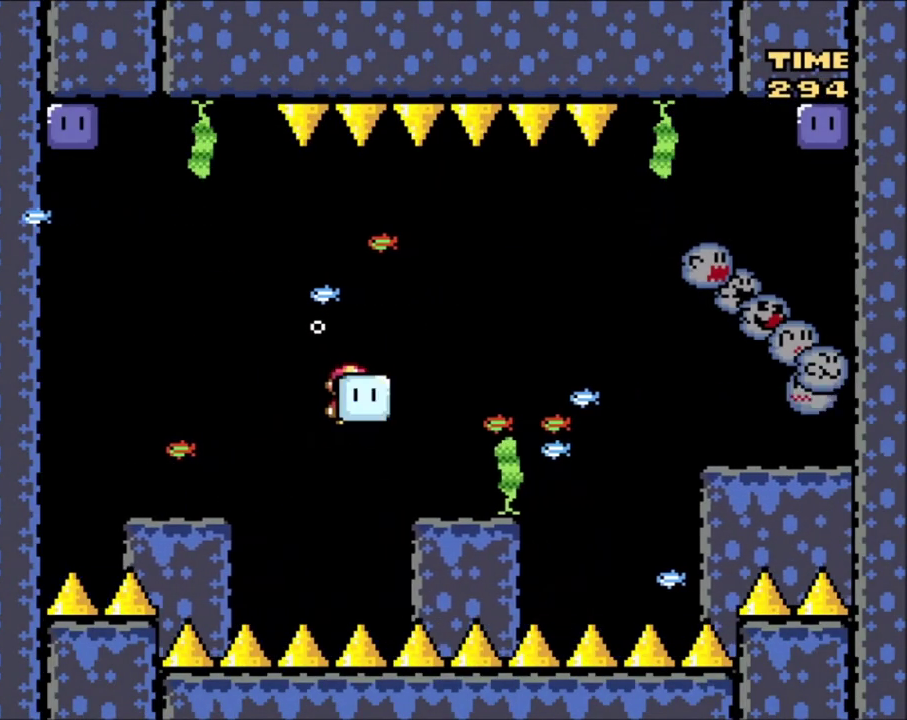
Gameplay with a controller (Nintendo layout); each line is a JSON object with the inputs held at the frame after it (dt_ms = milliseconds from this image to that frame). "events" lists button and stick changes between this image and that frame as [ms after this image, input, new state], when the widget could be followed in between. Not read: L3 R3.
{"dt_ms": 501, "buttons": ["Y"], "events": [[100, "DPAD_RIGHT", "up"], [234, "DPAD_LEFT", "down"], [434, "DPAD_LEFT", "up"]]}
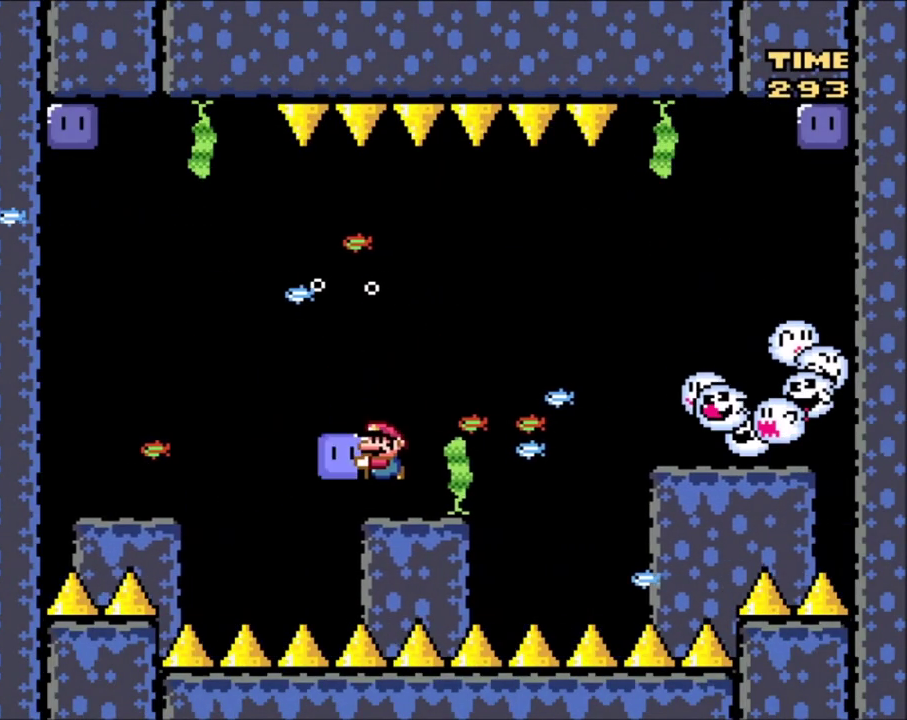
{"dt_ms": 700, "buttons": ["Y", "DPAD_UP"], "events": [[33, "DPAD_RIGHT", "down"], [100, "DPAD_RIGHT", "up"], [434, "DPAD_UP", "down"]]}
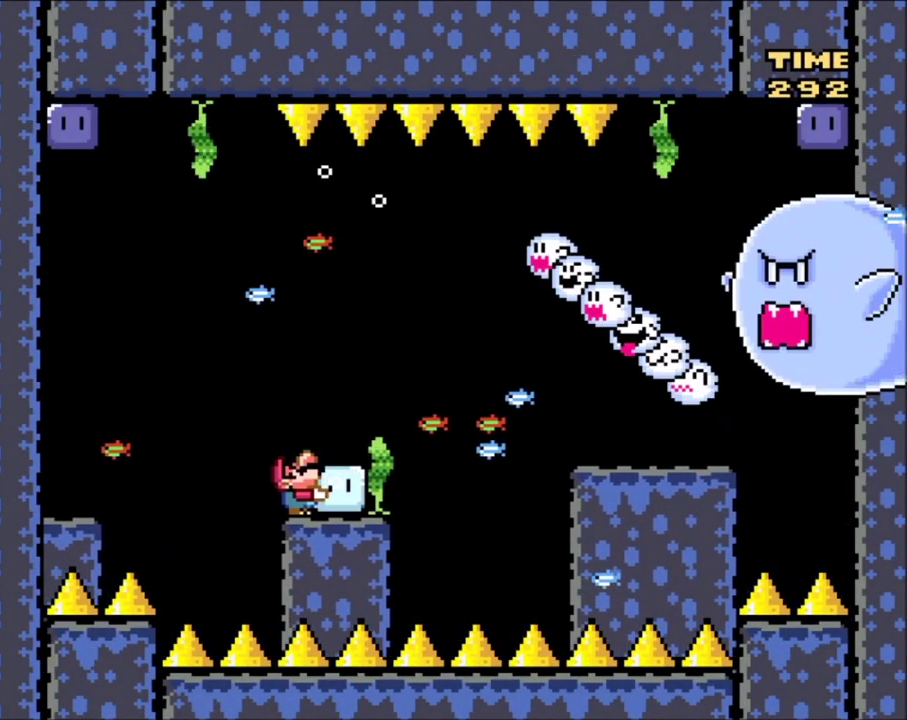
{"dt_ms": 601, "buttons": ["Y"], "events": [[501, "Y", "up"], [568, "Y", "down"], [601, "DPAD_UP", "up"]]}
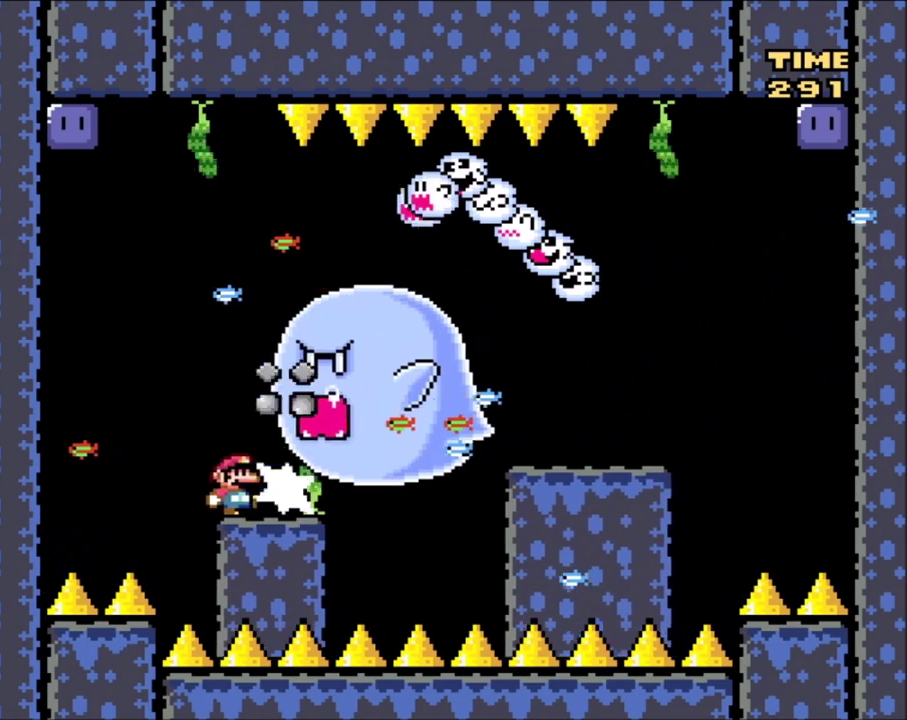
{"dt_ms": 400, "buttons": ["B", "Y"], "events": [[67, "DPAD_LEFT", "down"], [200, "B", "down"], [234, "DPAD_UP", "down"], [300, "DPAD_UP", "up"], [334, "DPAD_LEFT", "up"]]}
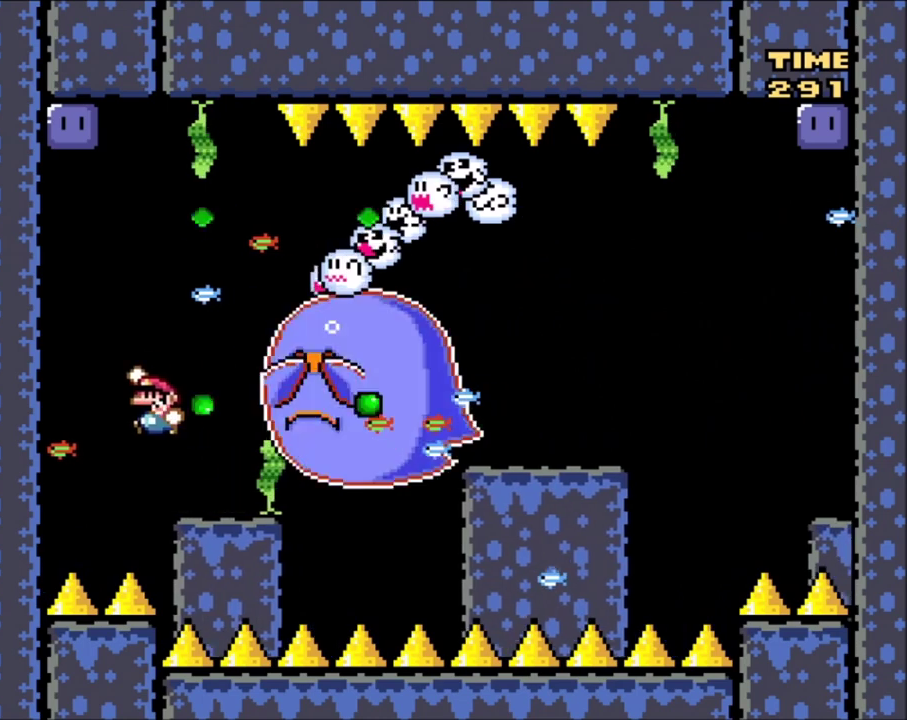
{"dt_ms": 501, "buttons": ["B", "Y", "DPAD_RIGHT"], "events": [[67, "DPAD_RIGHT", "down"], [201, "DPAD_RIGHT", "up"], [334, "DPAD_RIGHT", "down"]]}
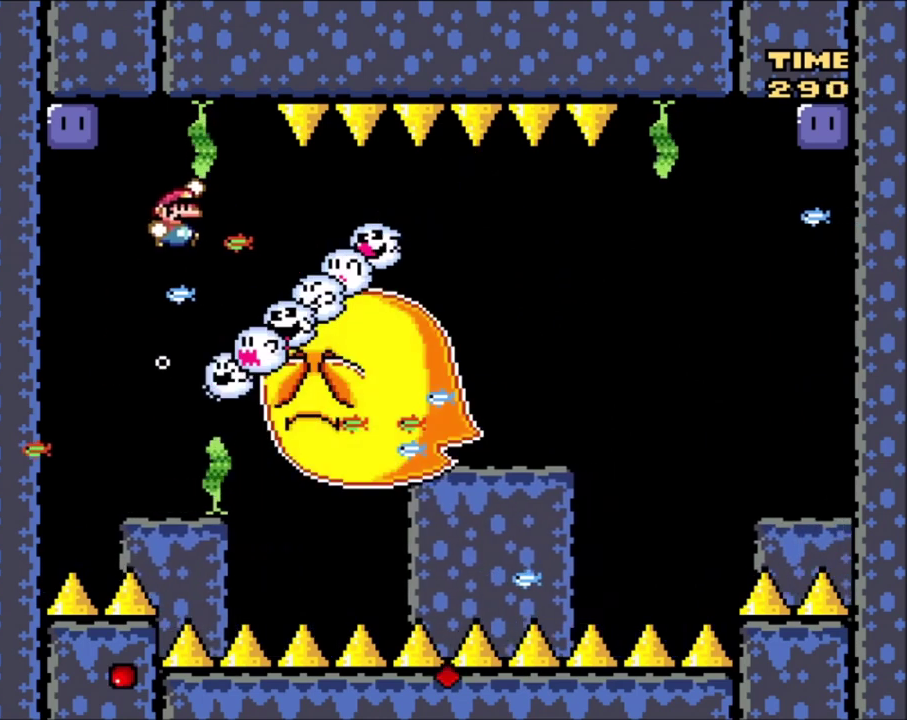
{"dt_ms": 400, "buttons": ["B", "Y"], "events": [[400, "DPAD_RIGHT", "up"]]}
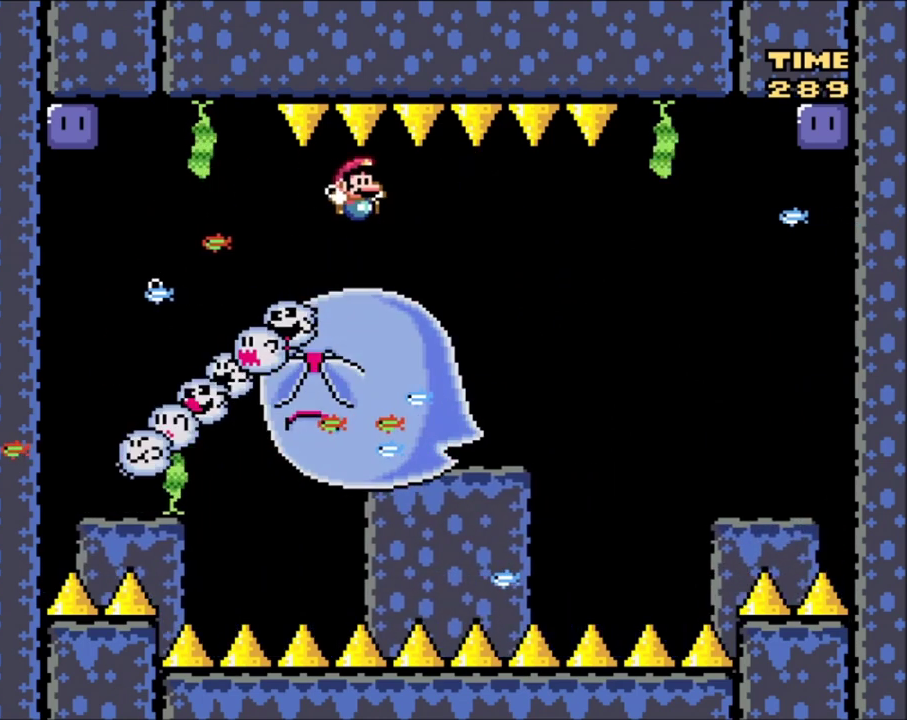
{"dt_ms": 601, "buttons": ["Y"], "events": [[67, "B", "up"], [100, "DPAD_LEFT", "down"], [367, "DPAD_LEFT", "up"]]}
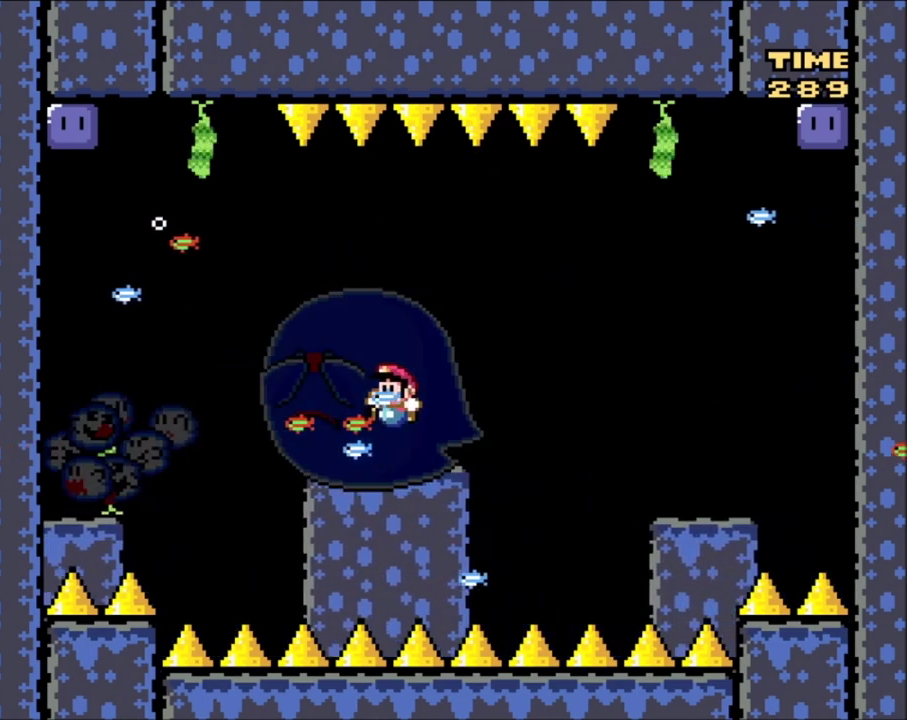
{"dt_ms": 500, "buttons": ["Y"], "events": []}
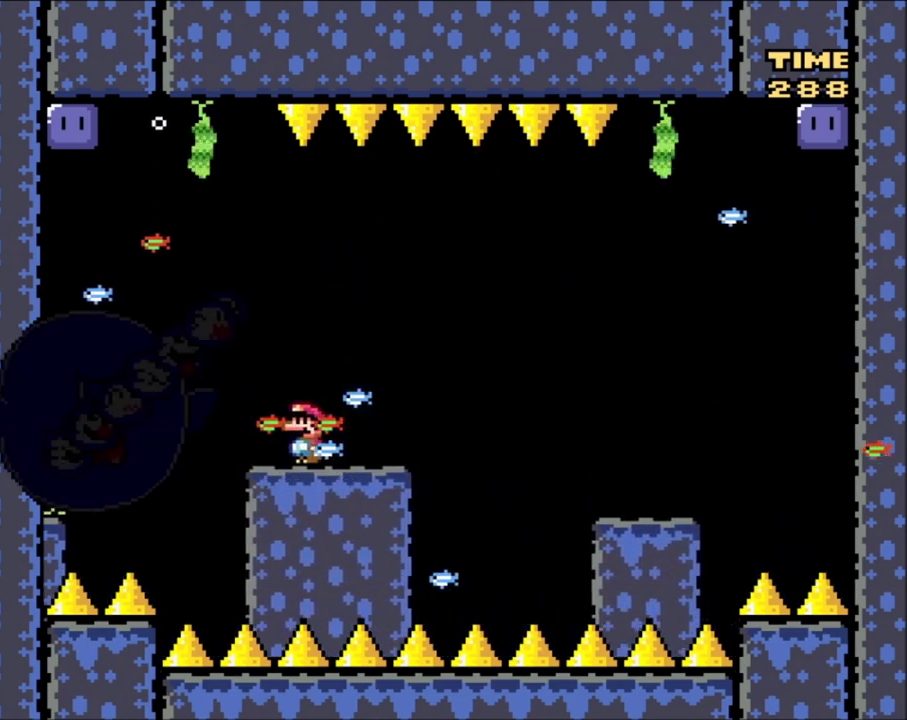
{"dt_ms": 501, "buttons": ["Y"], "events": []}
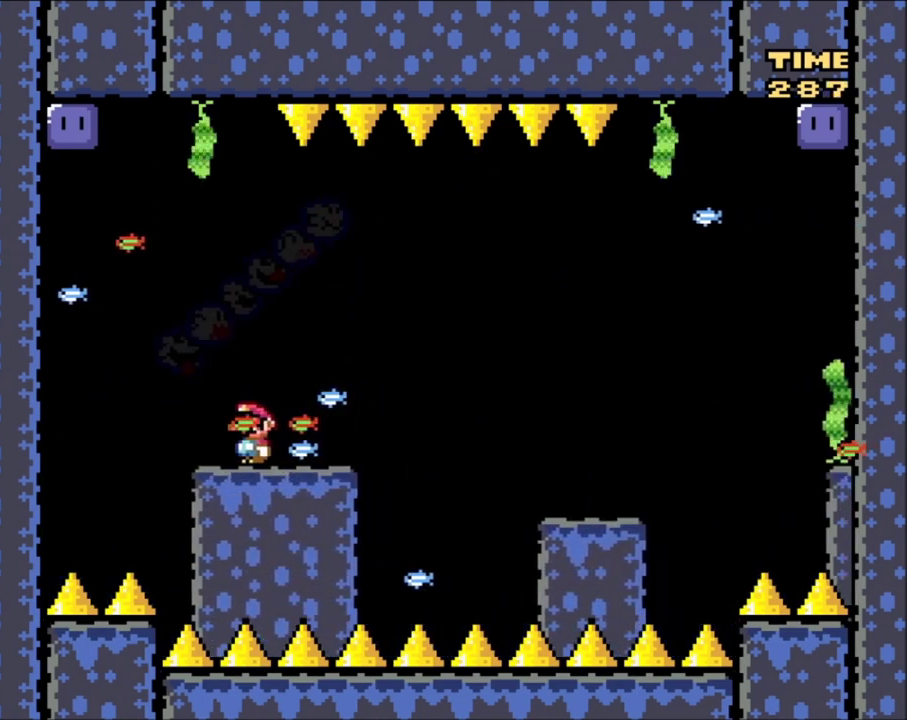
{"dt_ms": 601, "buttons": ["Y", "DPAD_LEFT"], "events": [[567, "DPAD_LEFT", "down"]]}
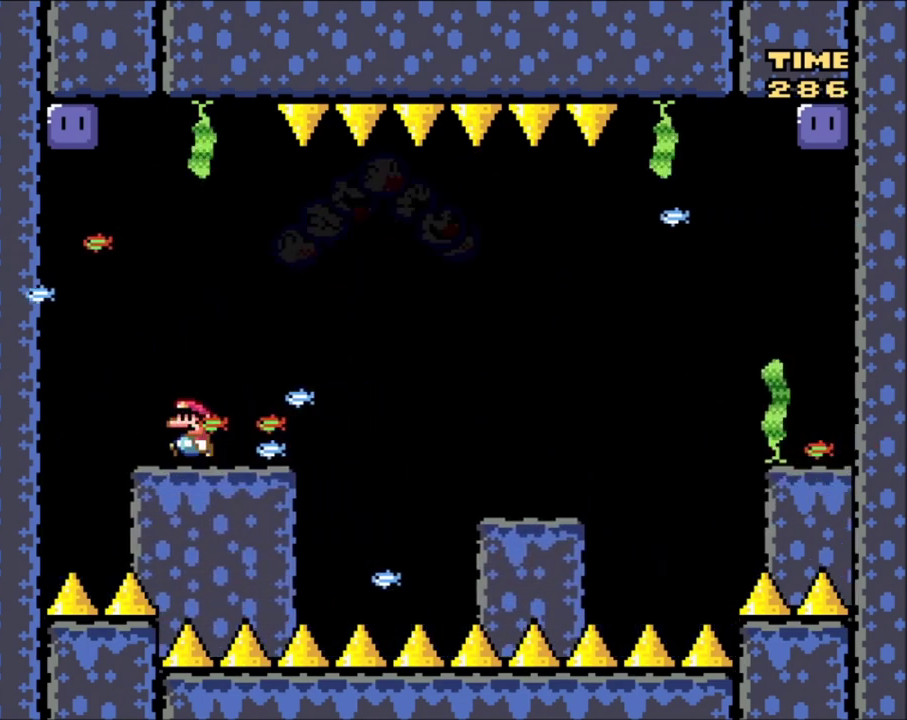
{"dt_ms": 500, "buttons": ["B", "Y"], "events": [[200, "DPAD_LEFT", "up"], [233, "DPAD_RIGHT", "down"], [267, "B", "down"], [467, "DPAD_RIGHT", "up"]]}
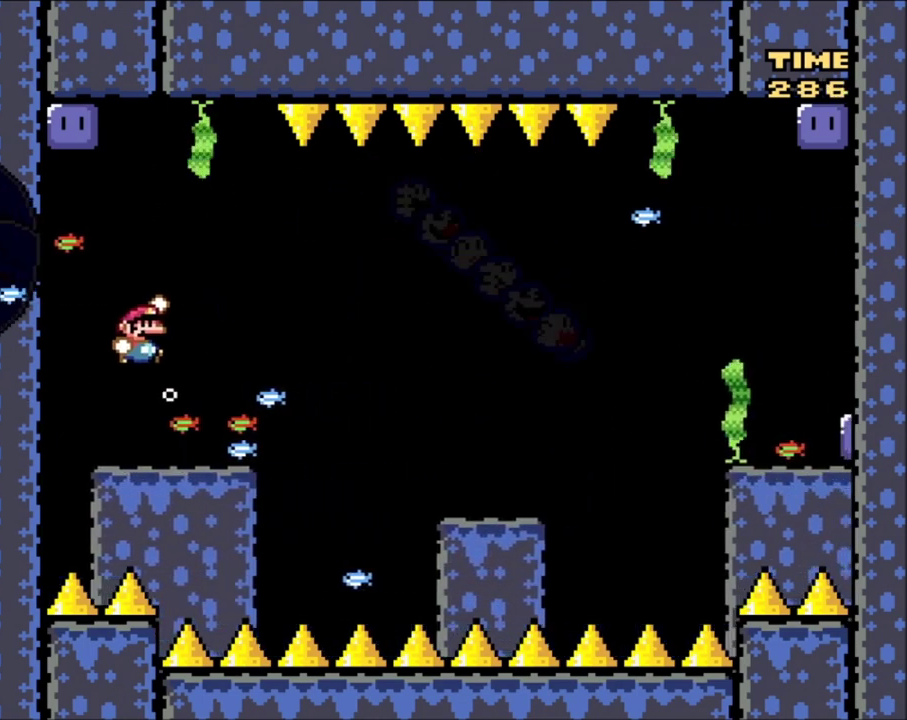
{"dt_ms": 601, "buttons": ["DPAD_UP", "DPAD_LEFT"], "events": [[100, "DPAD_LEFT", "down"], [200, "DPAD_UP", "down"], [567, "Y", "up"], [601, "B", "up"]]}
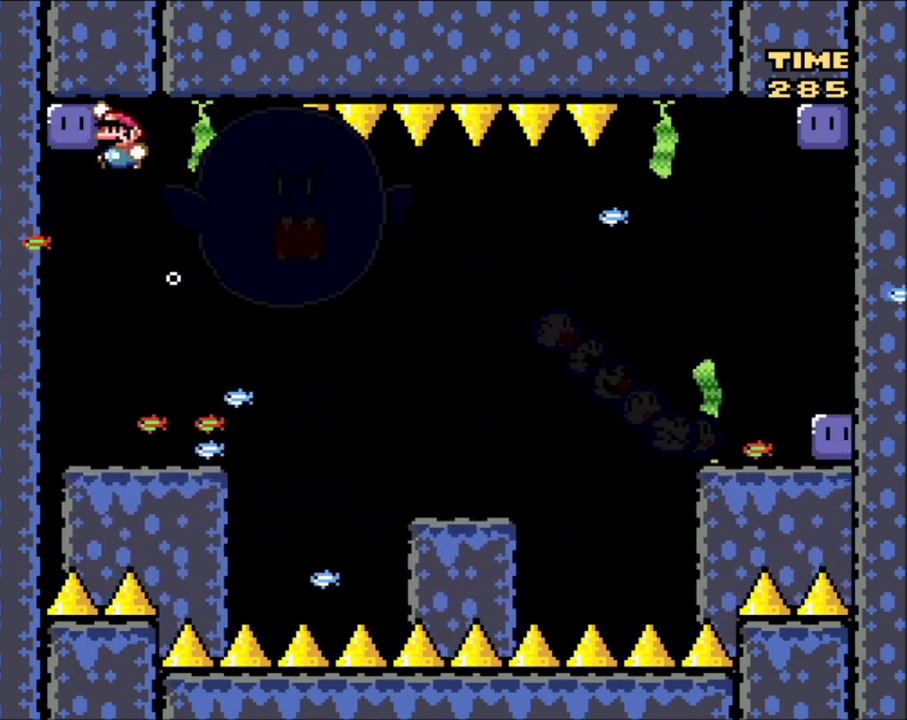
{"dt_ms": 500, "buttons": ["Y", "DPAD_RIGHT"], "events": [[33, "B", "down"], [33, "Y", "down"], [133, "DPAD_LEFT", "up"], [167, "DPAD_UP", "up"], [233, "B", "up"], [433, "DPAD_RIGHT", "down"]]}
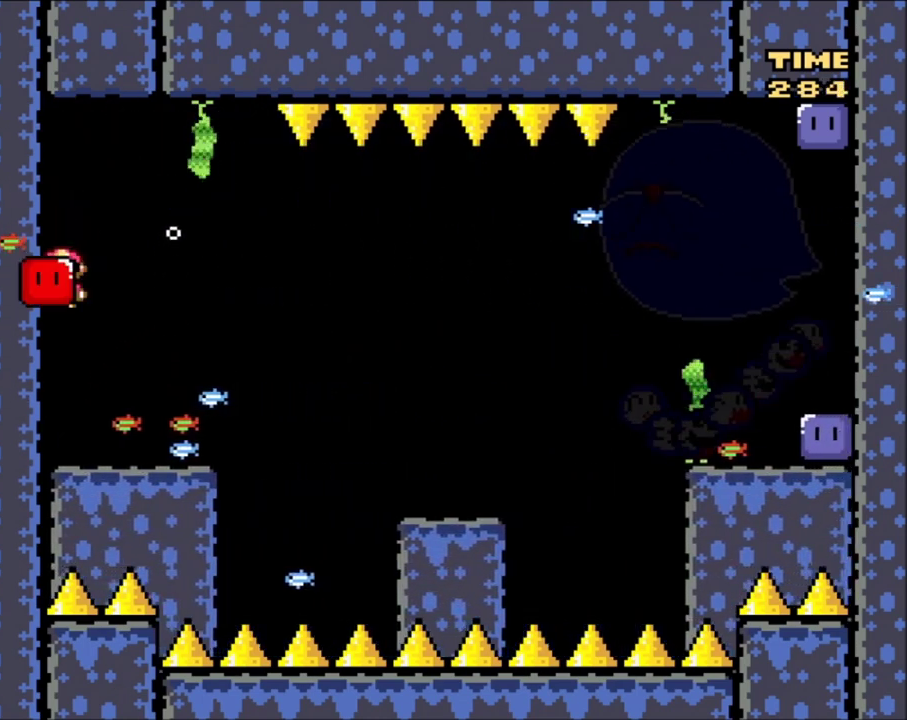
{"dt_ms": 401, "buttons": ["Y"], "events": [[67, "DPAD_RIGHT", "up"], [234, "DPAD_LEFT", "down"], [334, "DPAD_LEFT", "up"]]}
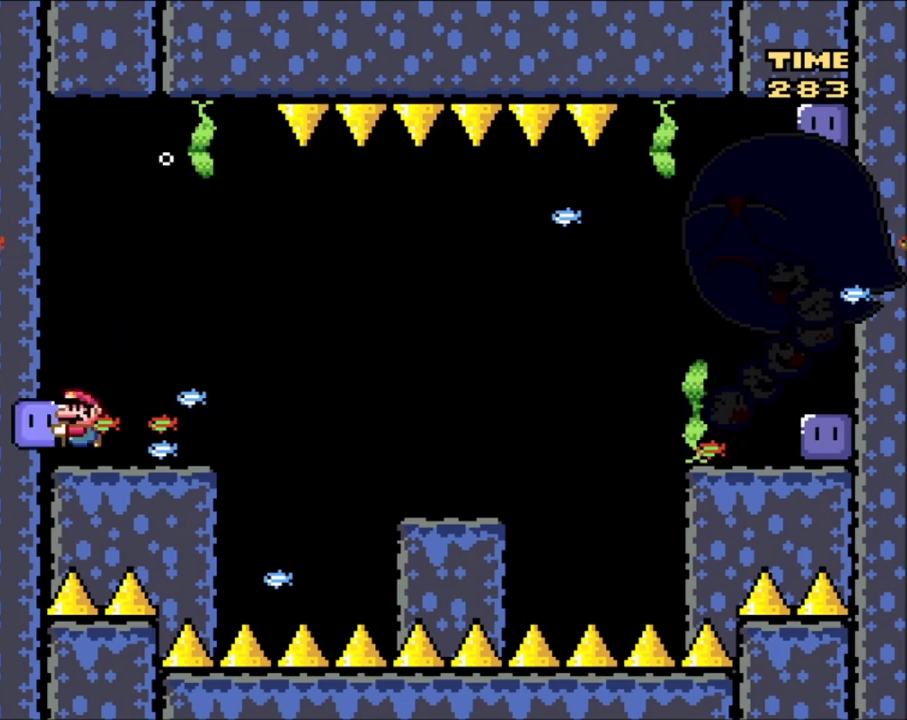
{"dt_ms": 400, "buttons": ["Y"], "events": [[33, "DPAD_RIGHT", "down"], [100, "DPAD_RIGHT", "up"]]}
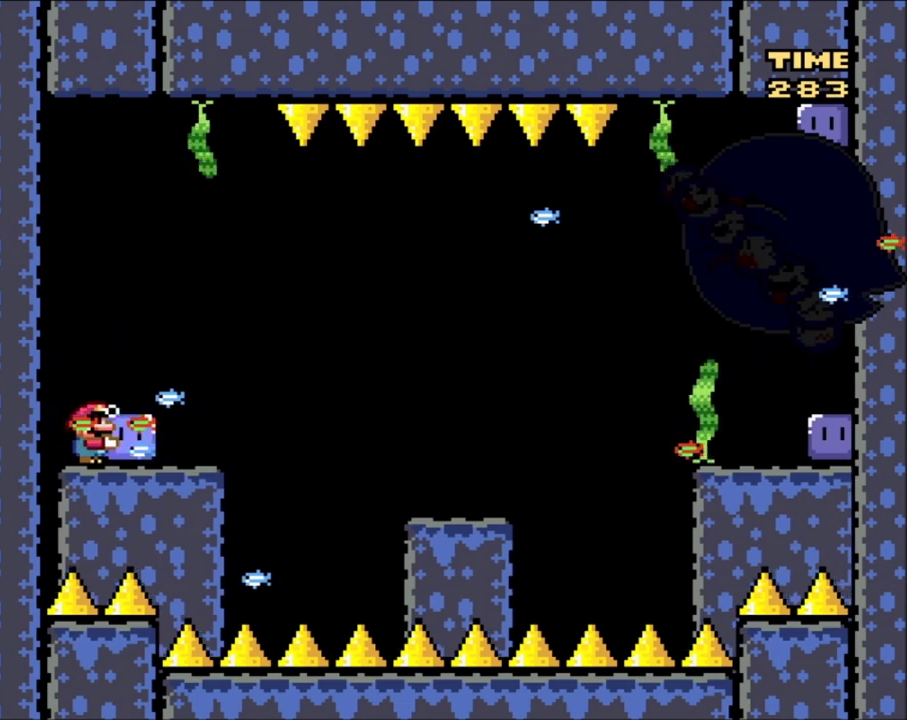
{"dt_ms": 500, "buttons": ["Y"], "events": []}
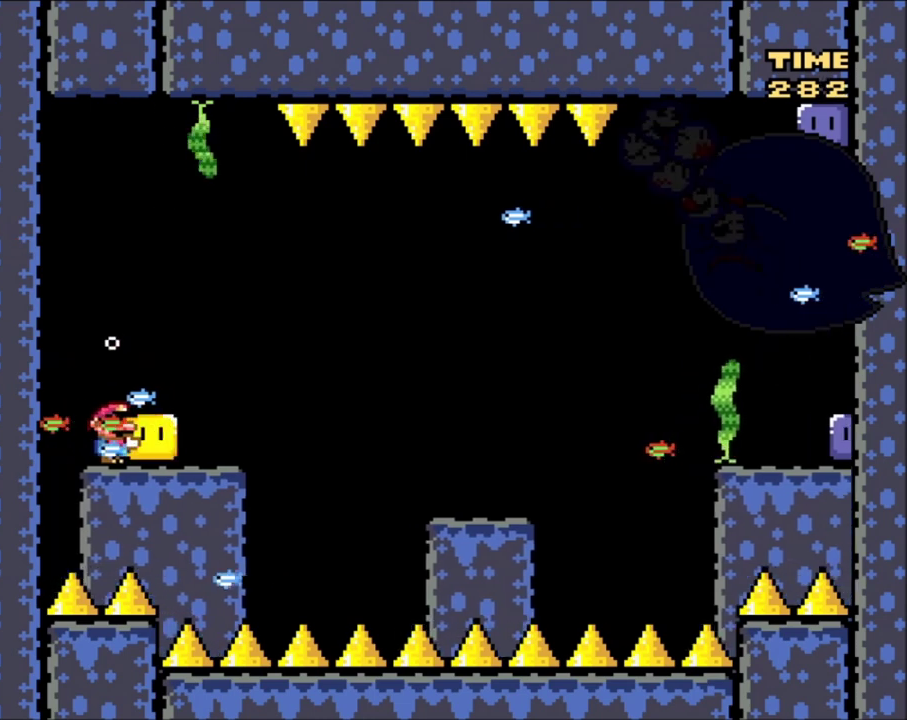
{"dt_ms": 501, "buttons": ["Y"], "events": []}
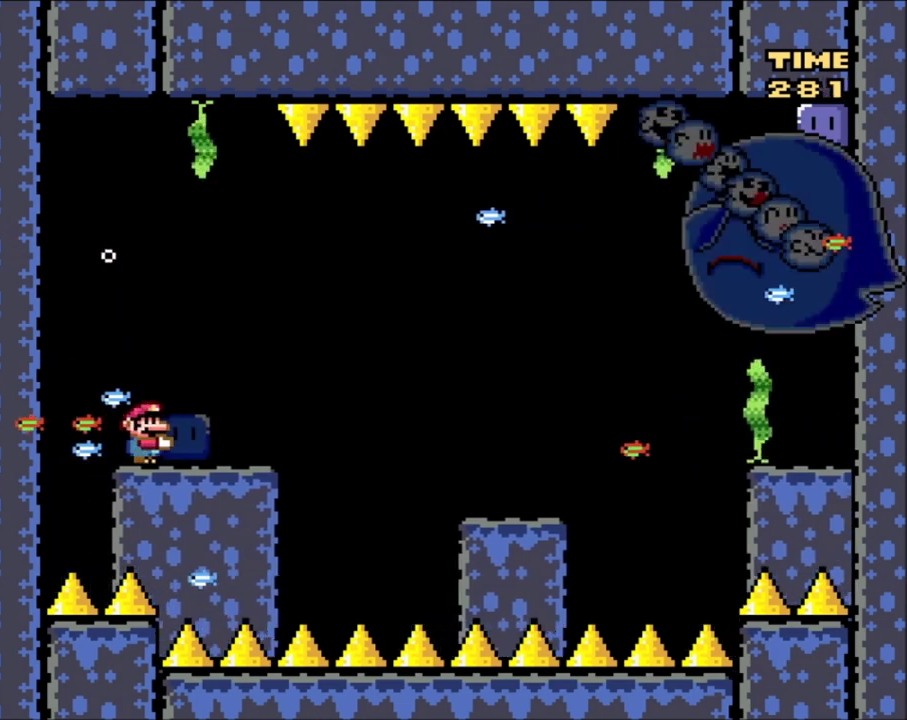
{"dt_ms": 500, "buttons": ["Y"], "events": [[200, "DPAD_RIGHT", "down"], [300, "DPAD_RIGHT", "up"]]}
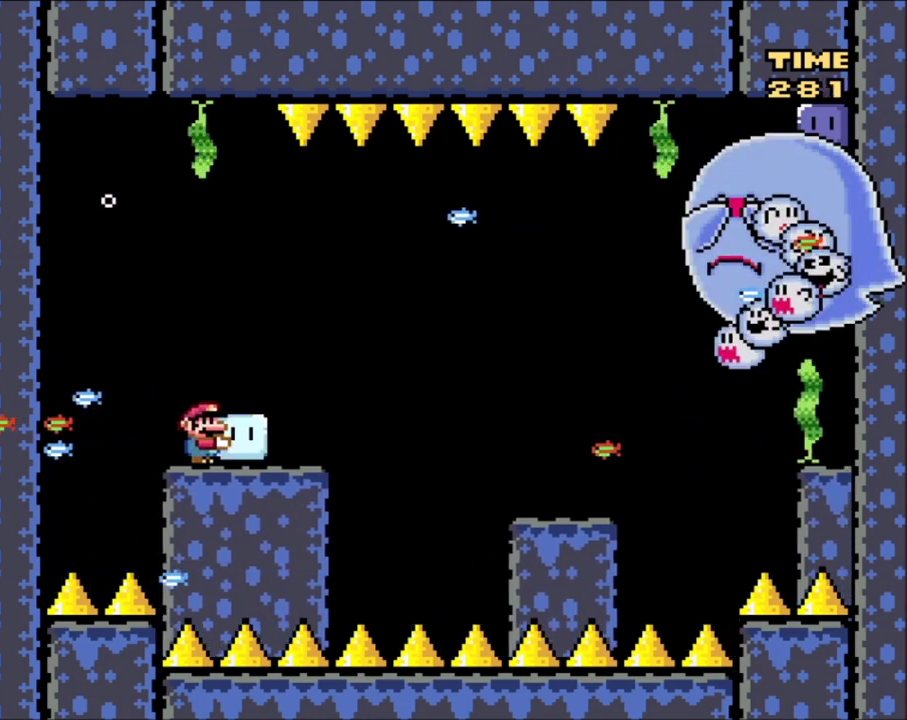
{"dt_ms": 501, "buttons": ["Y"], "events": []}
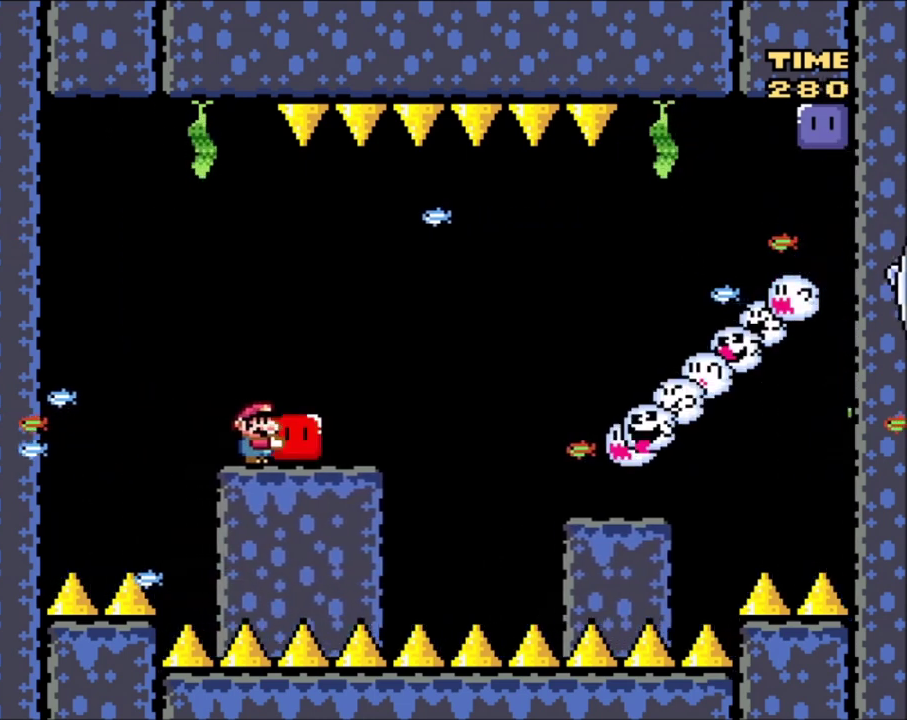
{"dt_ms": 500, "buttons": ["Y"], "events": []}
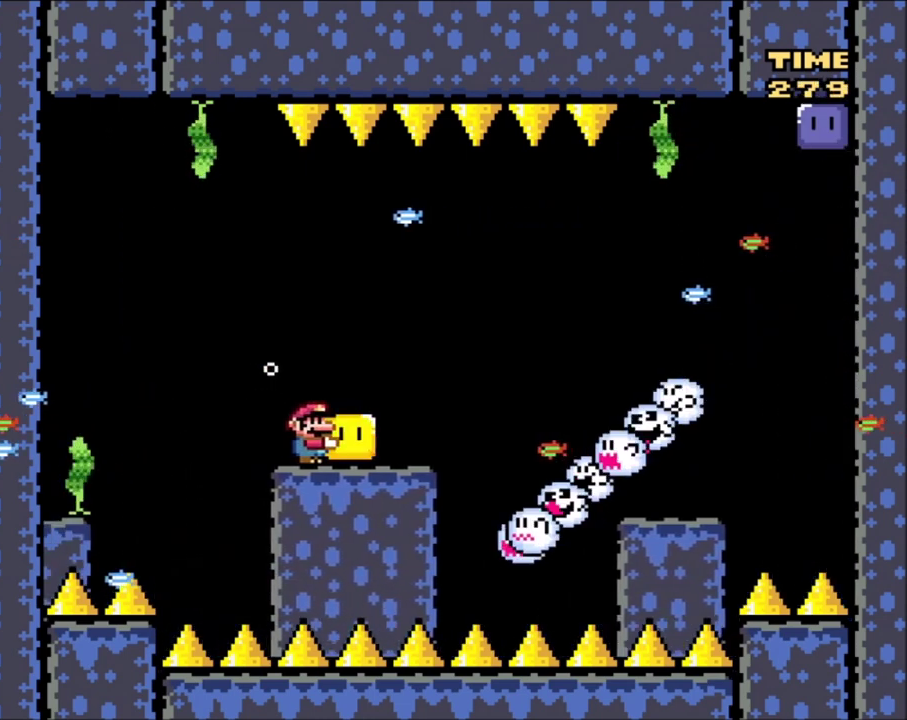
{"dt_ms": 501, "buttons": ["Y"], "events": []}
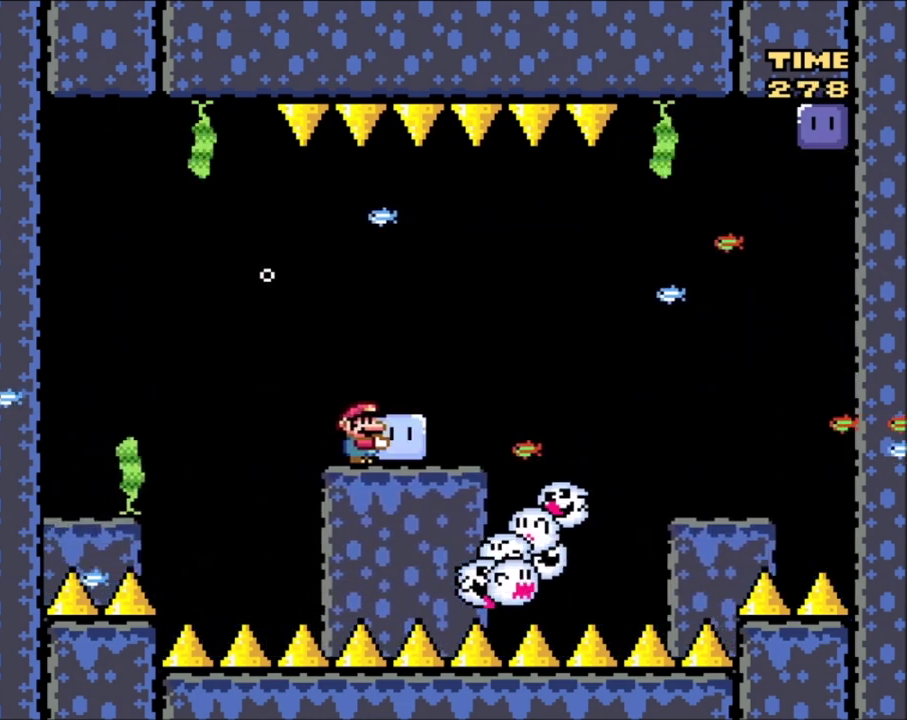
{"dt_ms": 701, "buttons": ["B", "Y", "DPAD_RIGHT"], "events": [[634, "B", "down"], [634, "DPAD_RIGHT", "down"]]}
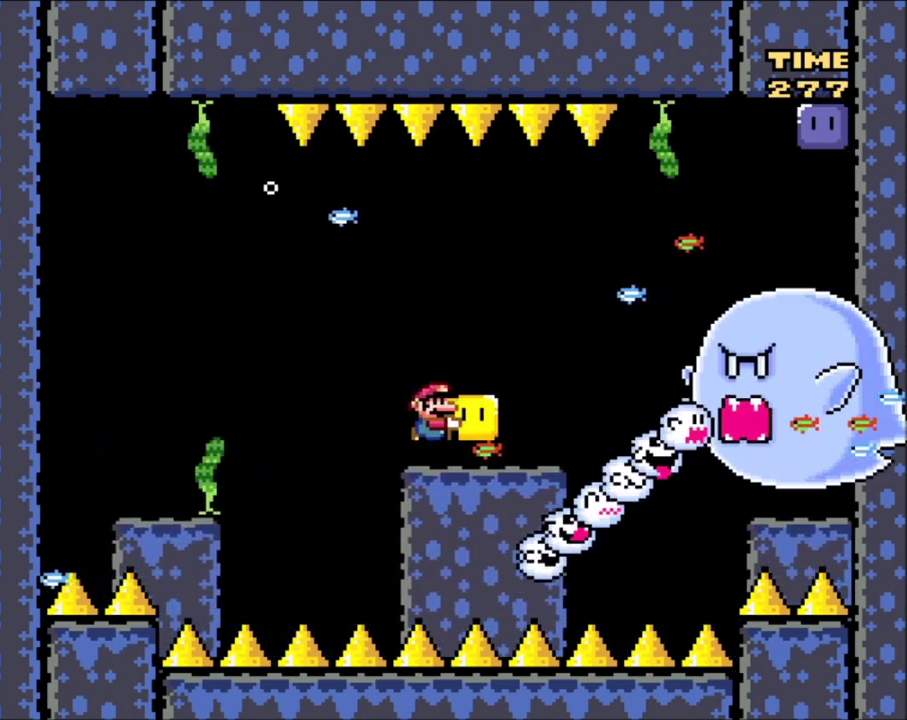
{"dt_ms": 300, "buttons": ["Y", "DPAD_LEFT"], "events": [[133, "B", "up"], [133, "DPAD_RIGHT", "up"], [133, "Y", "up"], [200, "DPAD_LEFT", "down"], [200, "Y", "down"]]}
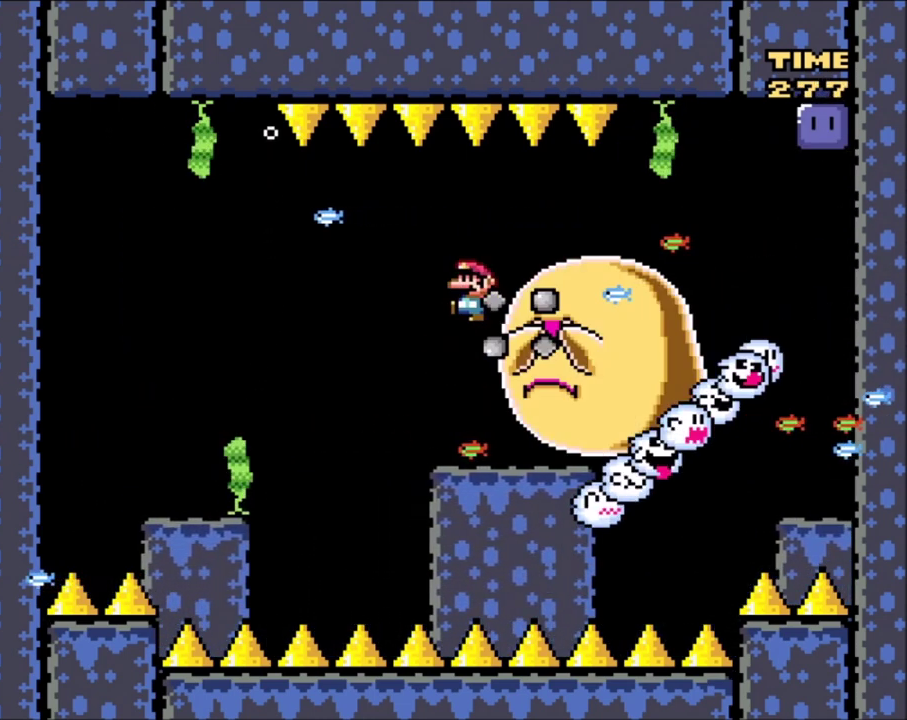
{"dt_ms": 701, "buttons": ["Y"], "events": [[334, "DPAD_LEFT", "up"], [500, "DPAD_RIGHT", "down"], [634, "DPAD_RIGHT", "up"]]}
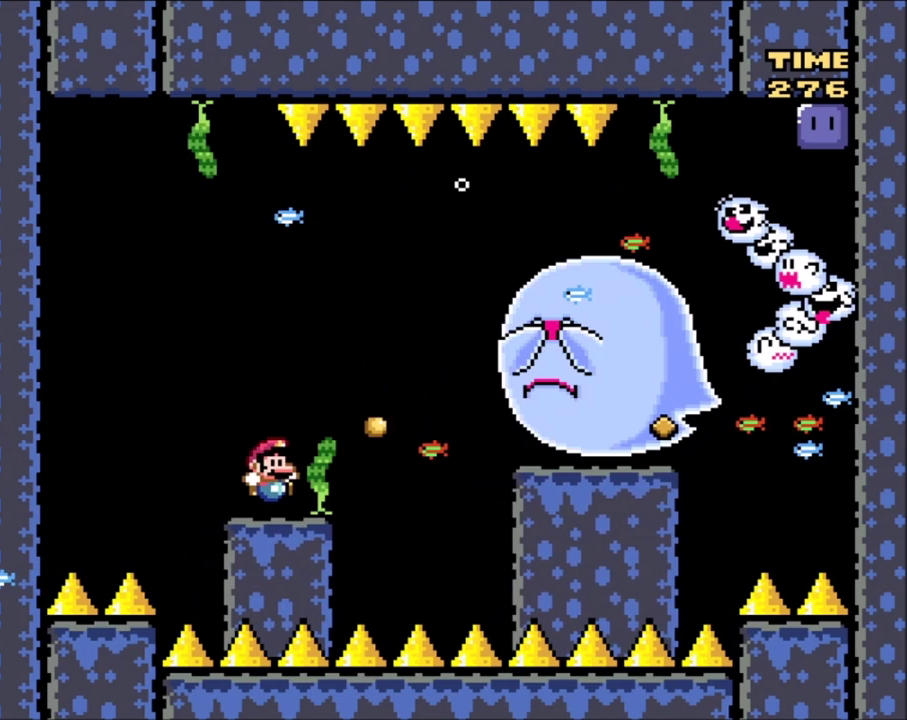
{"dt_ms": 300, "buttons": ["Y"], "events": []}
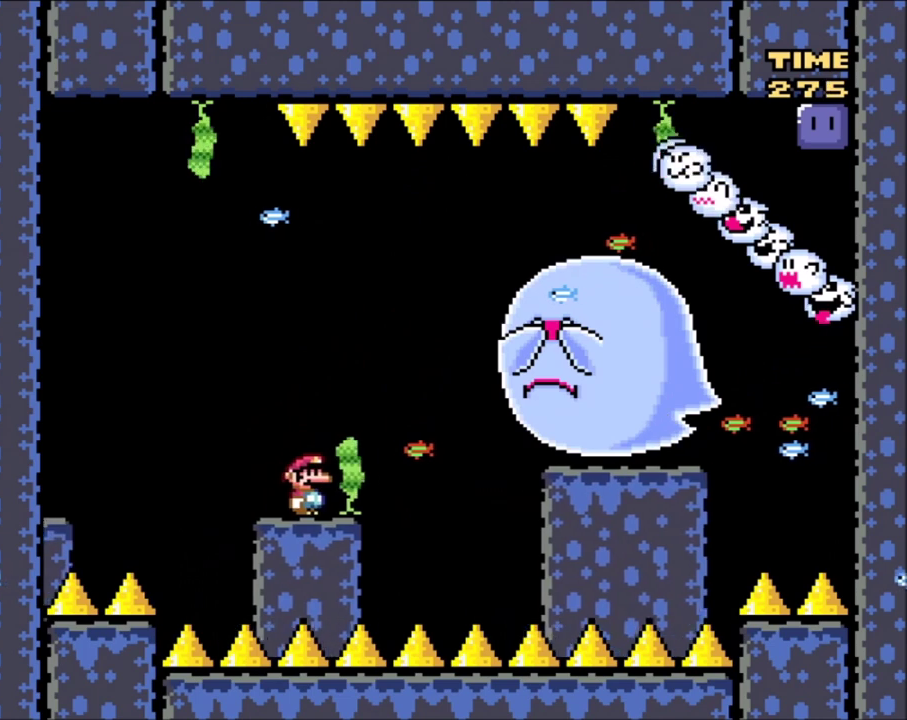
{"dt_ms": 601, "buttons": ["Y"], "events": [[133, "B", "down"], [133, "DPAD_LEFT", "down"], [300, "B", "up"], [567, "DPAD_LEFT", "up"]]}
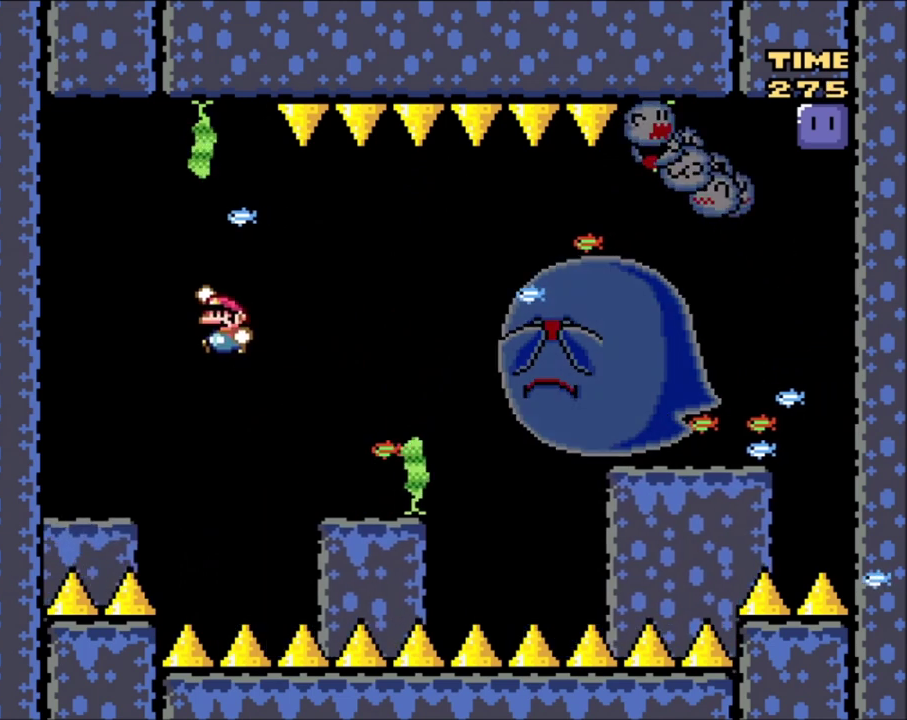
{"dt_ms": 400, "buttons": ["Y"], "events": [[133, "DPAD_RIGHT", "down"], [300, "DPAD_RIGHT", "up"]]}
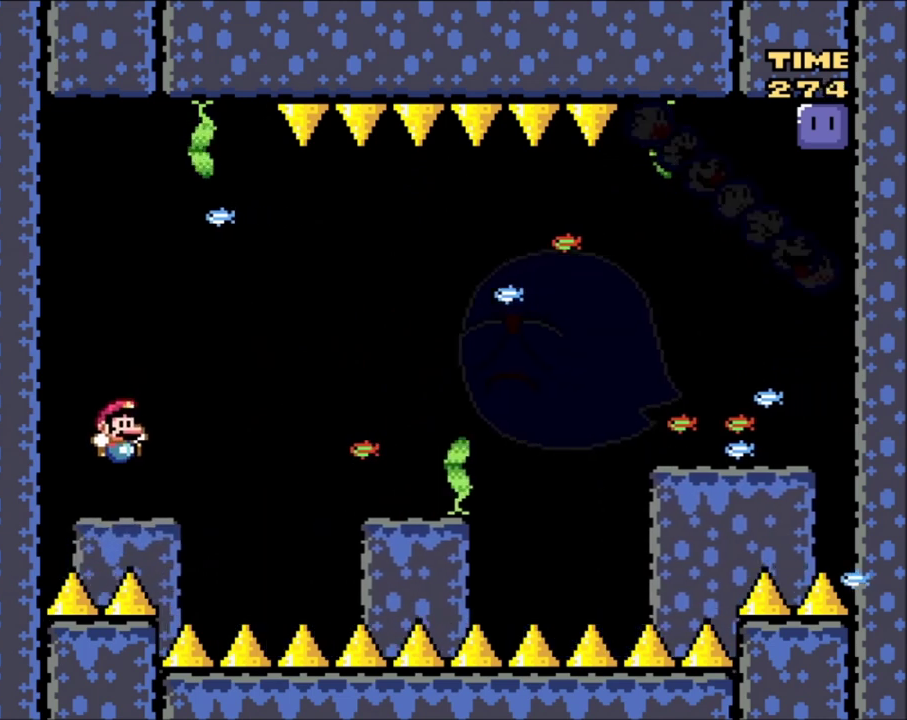
{"dt_ms": 500, "buttons": ["Y"], "events": []}
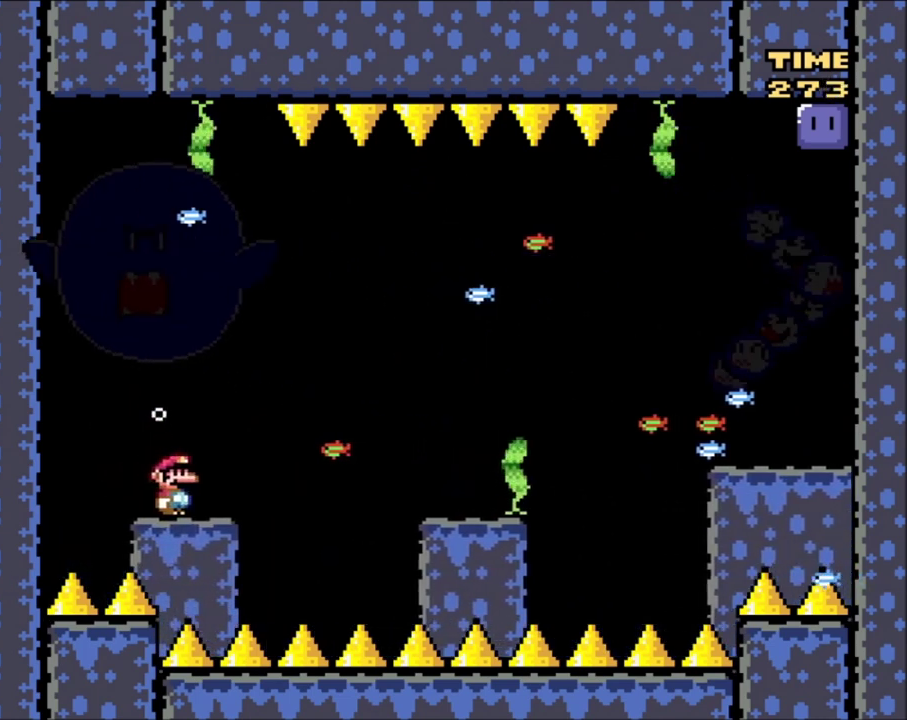
{"dt_ms": 501, "buttons": ["Y"], "events": []}
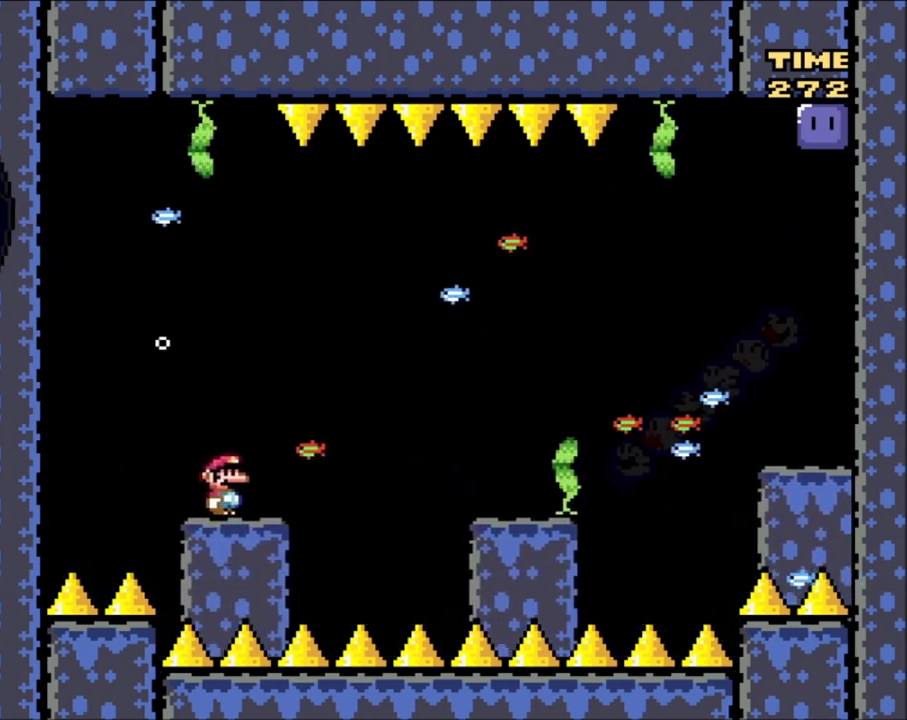
{"dt_ms": 400, "buttons": ["B", "Y"], "events": [[400, "B", "down"]]}